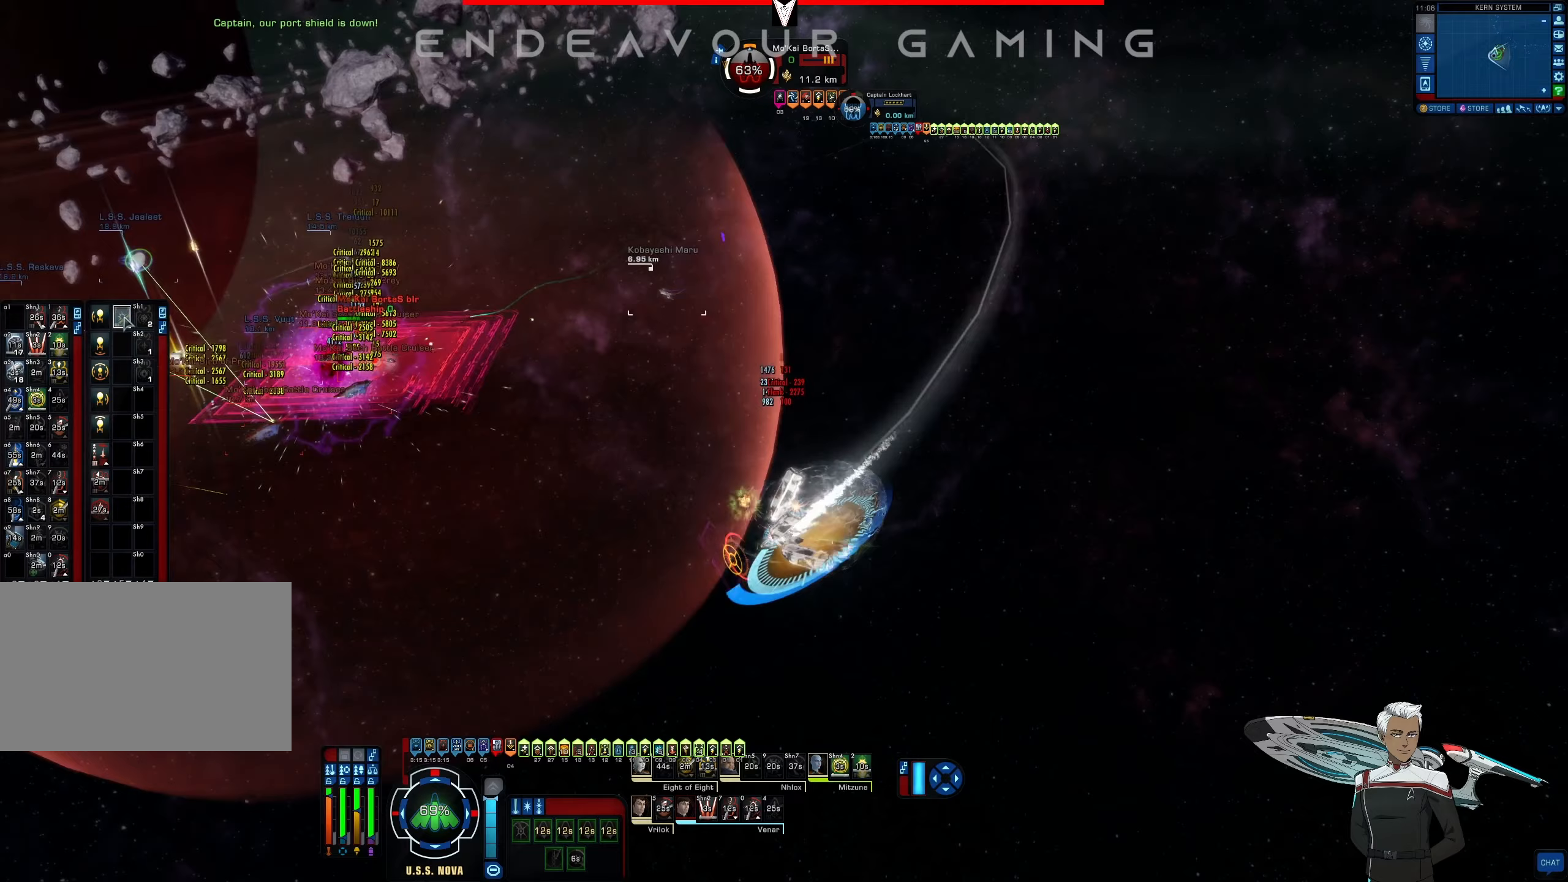
Gameplay with keyboard and mouse; each line is a JSON object with the keys and mouse buttons held at the frame after it. "events" lists presses ("down") and releases ("up") of "1", "2", "3", "4", "5", "a", "alt", "b", "c", "ctrl", "d", "e", "f", "g", "q", "r", "s", "shift", "space", "t", "tab", "tilde", "v", "w", "x", "z", "mouse_left", "mouse_wheel", "mouse_right", "mouse_mb4" and "mouse_mb5" between this image and that frame as [ms after this image, input, new state], when the widget could be followed in between. "mouse_left", "mouse_wheel", "mouse_right", "mouse_mb4", "mouse_mb5" = the "left", "wheel", "right", "mb4", "mb5" buttons of the "mouse" list. No other keys are recorded. "wheel" means that the mouse wheel is clicked or scrolled. Mouse movement is not recorded.
{"keys": ["d"], "mouse": [], "events": [[42, "mouse_left", "up"], [125, "a", "down"], [167, "mouse_left", "down"], [333, "mouse_left", "up"], [458, "a", "up"], [458, "d", "down"]]}
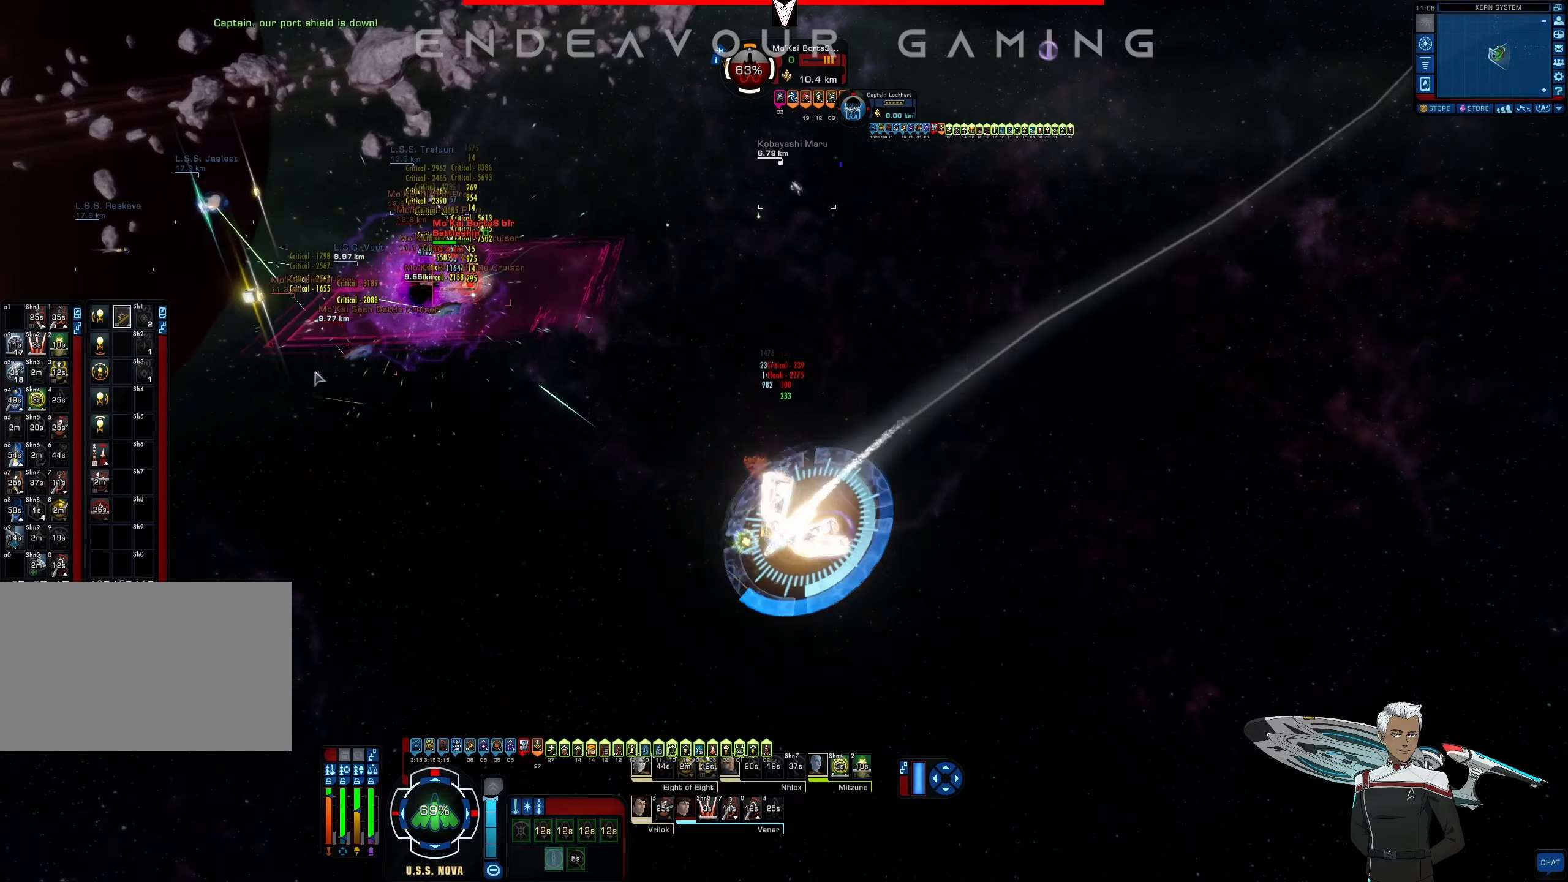
{"keys": ["d", "s"], "mouse": [], "events": [[417, "s", "down"]]}
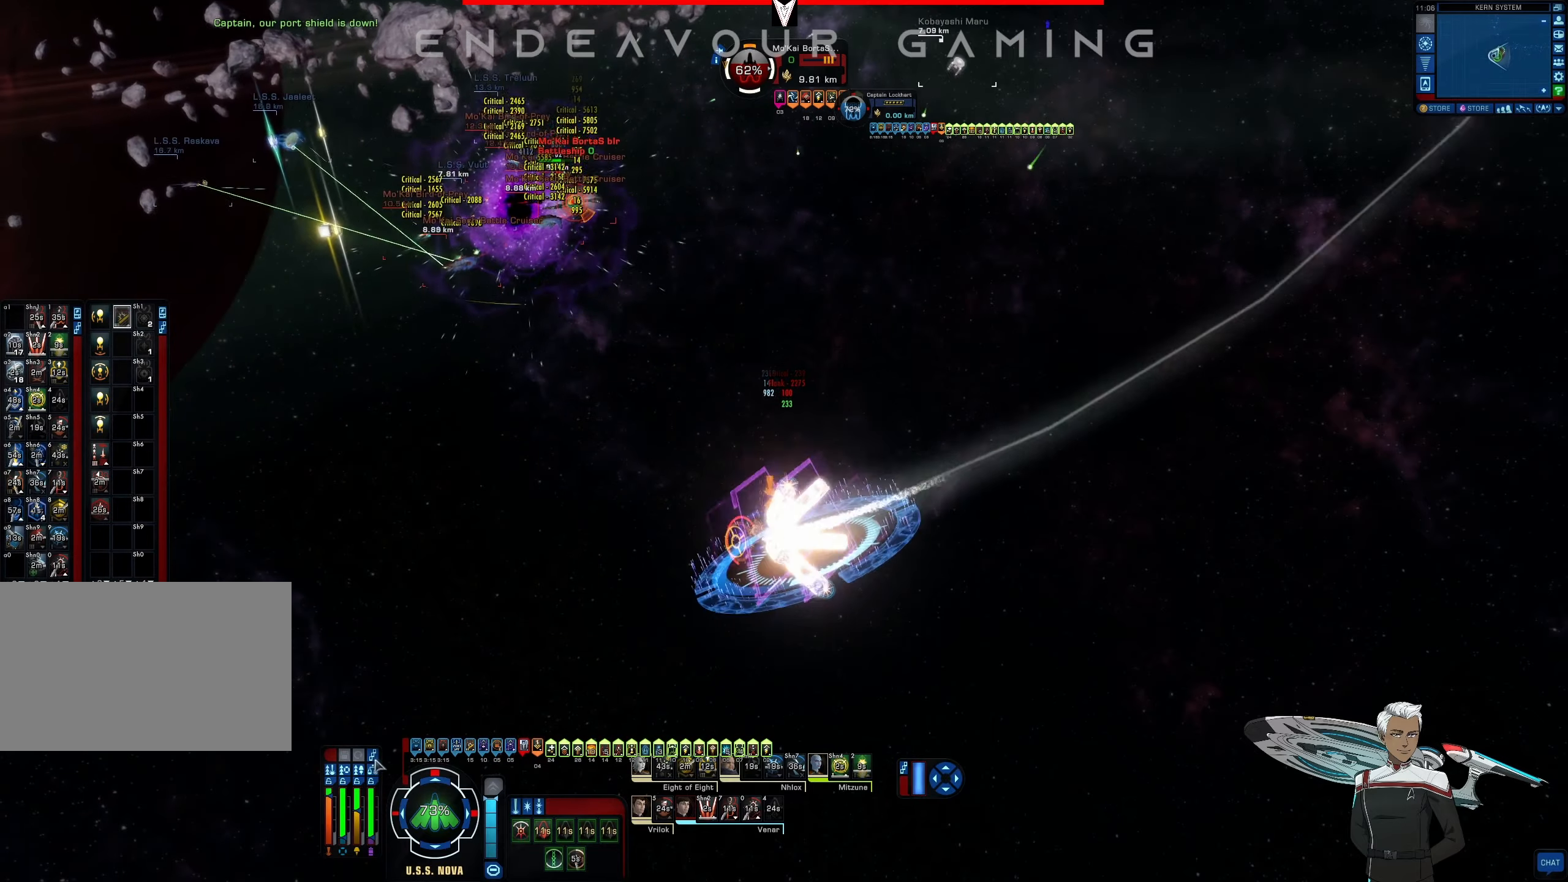
{"keys": ["d", "s"], "mouse": [], "events": [[250, "mouse_left", "down"], [292, "mouse_left", "up"], [417, "mouse_left", "down"], [500, "mouse_left", "up"]]}
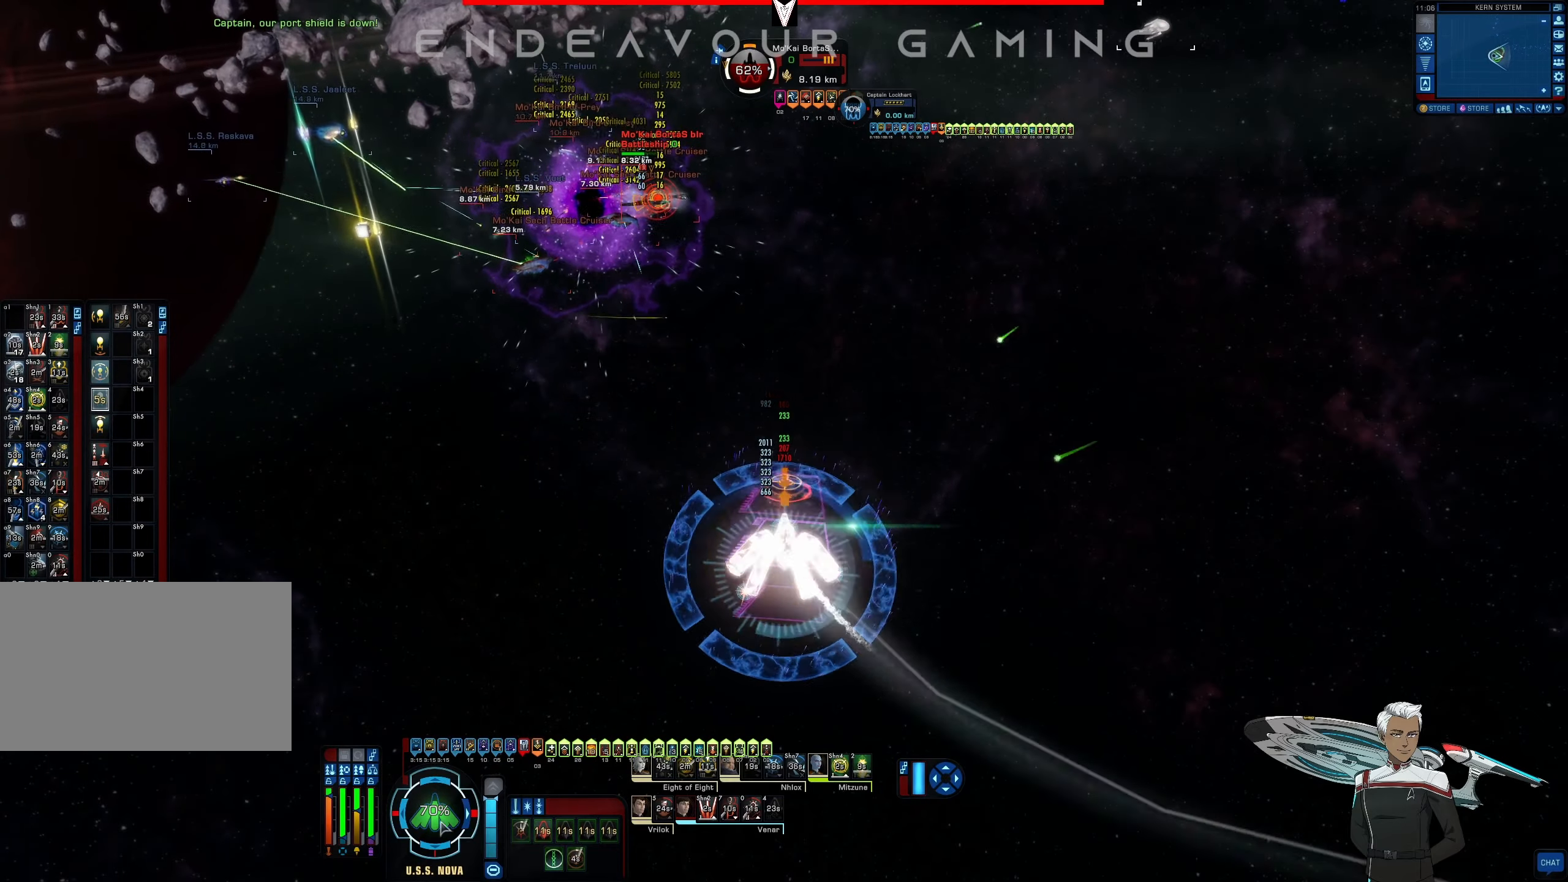
{"keys": ["d", "w"], "mouse": [], "events": [[167, "s", "up"], [375, "w", "down"], [458, "mouse_left", "down"], [500, "mouse_left", "up"]]}
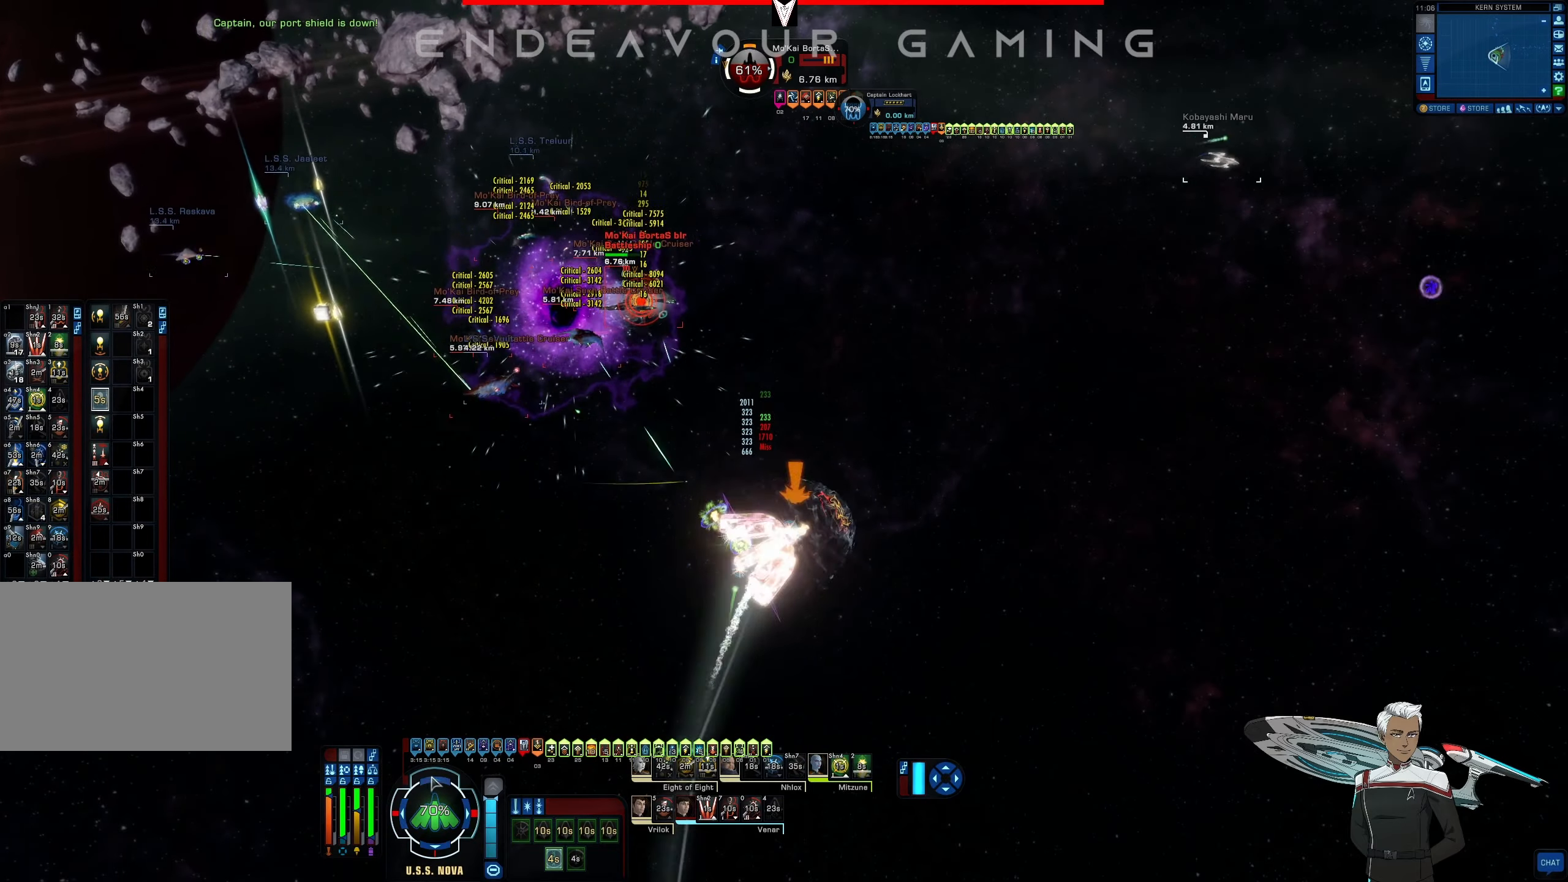
{"keys": ["a"], "mouse": [], "events": [[83, "mouse_left", "down"], [167, "a", "down"], [167, "mouse_left", "up"], [250, "d", "up"], [250, "mouse_left", "down"], [333, "mouse_left", "up"], [417, "mouse_left", "down"], [417, "w", "up"], [500, "mouse_left", "up"]]}
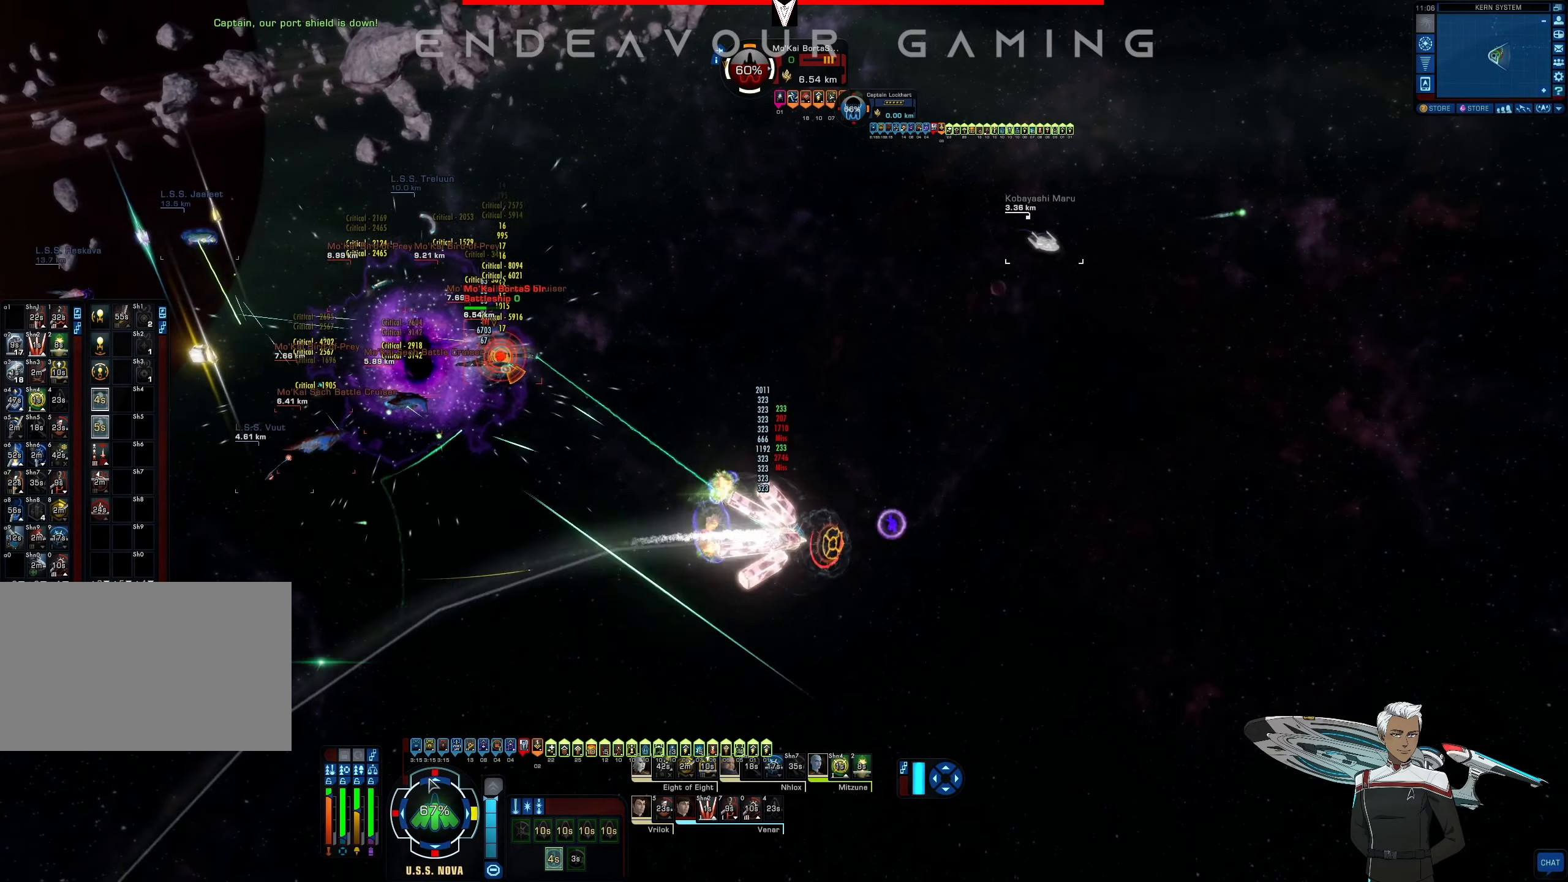
{"keys": ["a"], "mouse": ["left"], "events": [[125, "mouse_left", "down"], [208, "mouse_left", "up"], [292, "mouse_left", "down"], [417, "mouse_left", "up"], [500, "mouse_left", "down"]]}
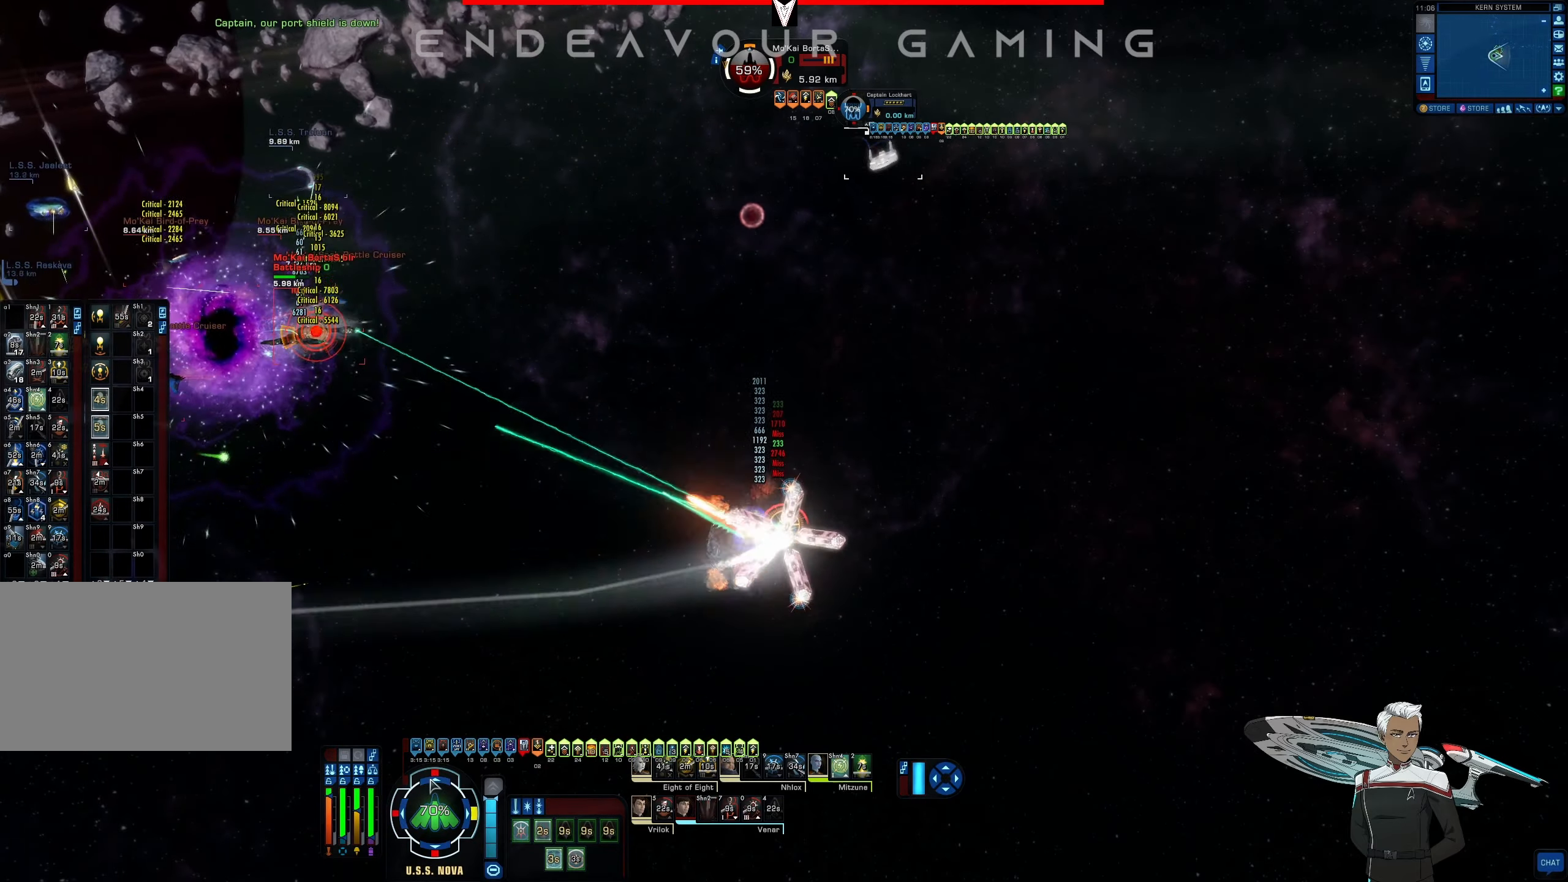
{"keys": ["a"], "mouse": [], "events": [[83, "mouse_left", "up"], [125, "mouse_left", "down"], [208, "mouse_left", "up"], [375, "mouse_left", "down"], [458, "mouse_left", "up"]]}
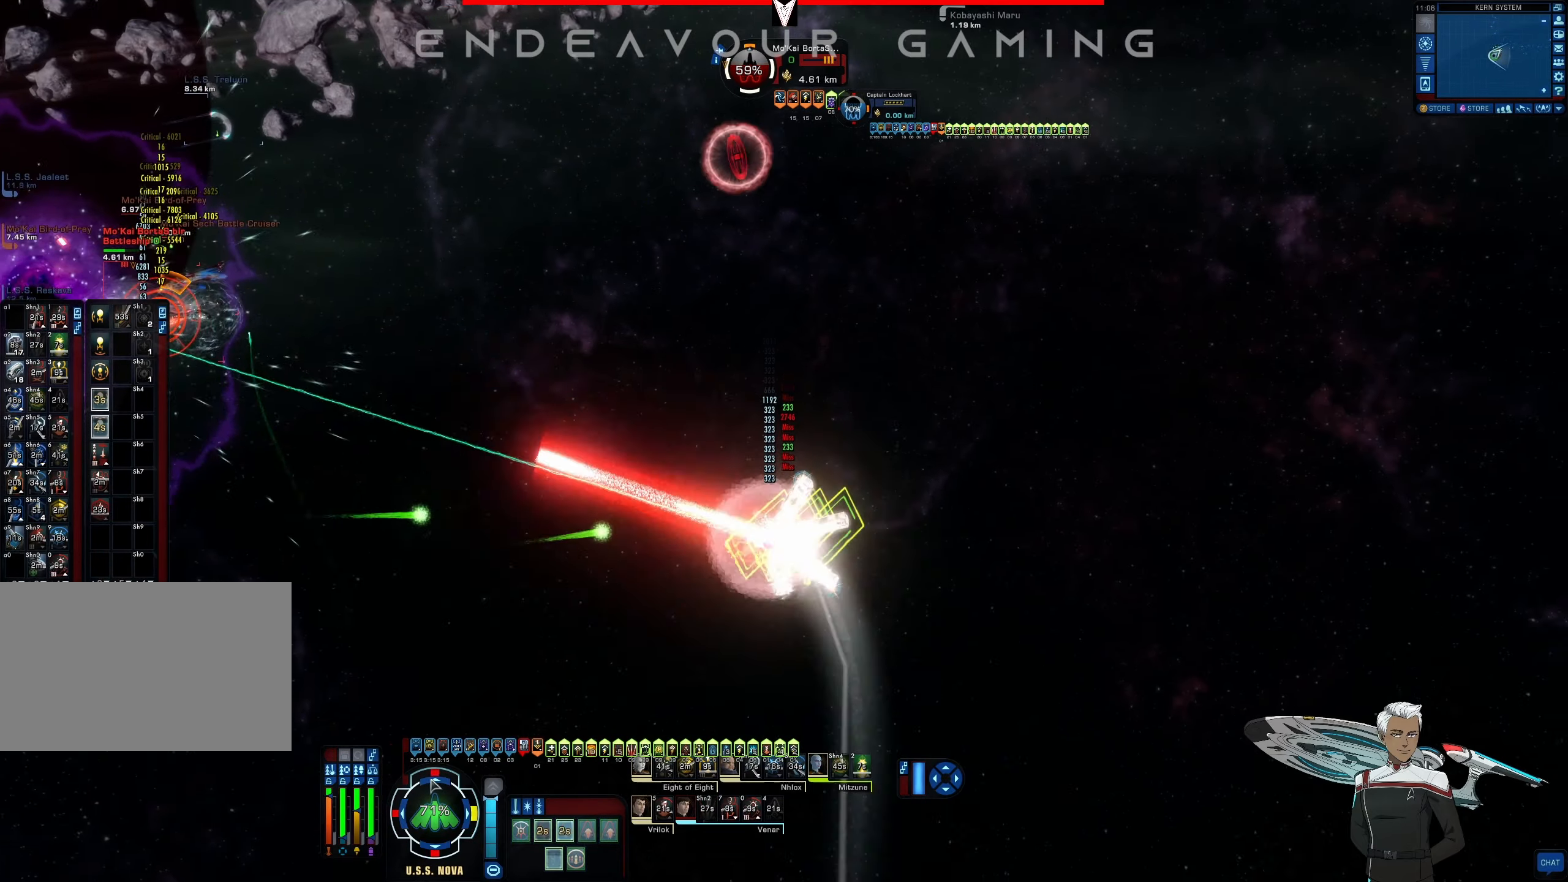
{"keys": ["d", "s"], "mouse": ["left"], "events": [[42, "mouse_left", "down"], [167, "mouse_left", "up"], [292, "s", "down"], [333, "a", "up"], [417, "mouse_left", "down"], [458, "d", "down"]]}
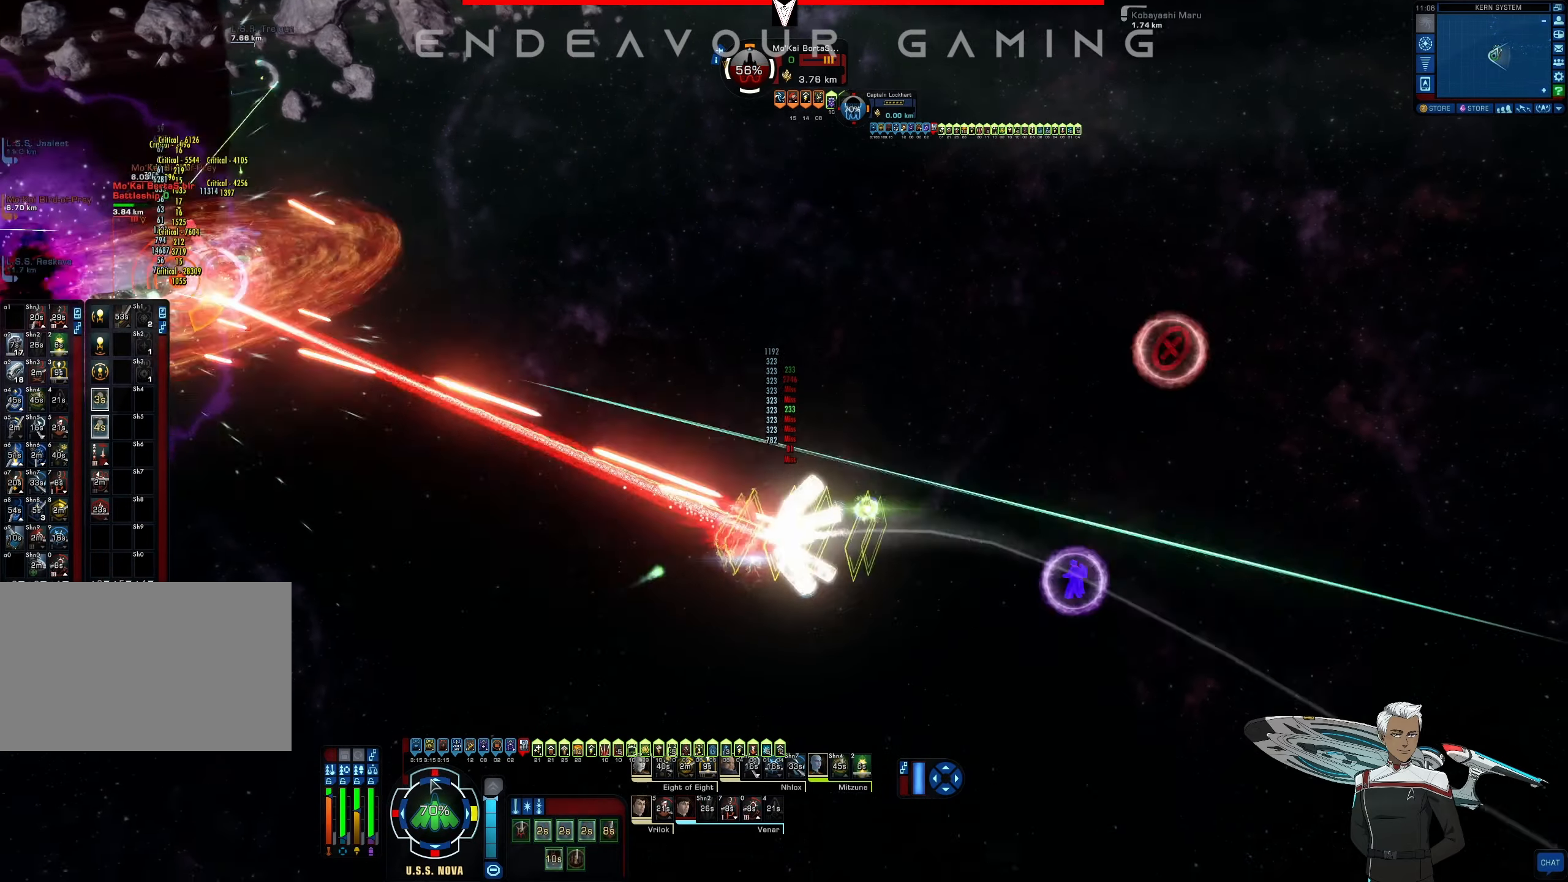
{"keys": ["d", "s"], "mouse": ["left"], "events": [[83, "mouse_left", "up"], [208, "mouse_left", "down"], [292, "mouse_left", "up"], [417, "mouse_left", "down"]]}